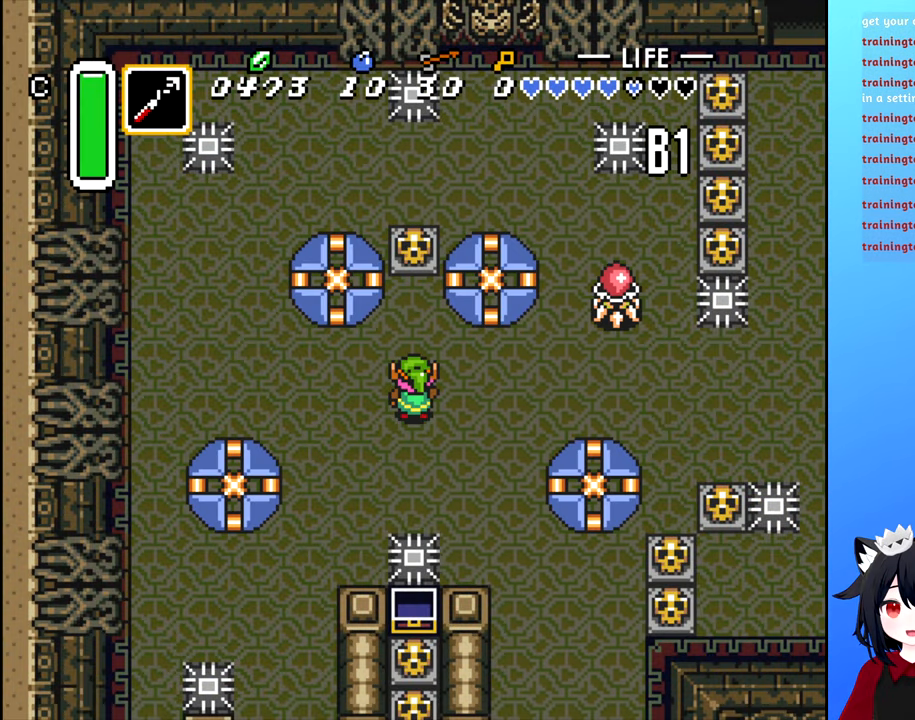
Gameplay with a controller (Nintendo layout); each line is a JSON object with the inputs held at the frame after it. "events" lists button and stick changes between this image and that frame as [ms after this image, input, new state], when the widget could be followed in between. Not read: L3 R3.
{"buttons": [], "events": []}
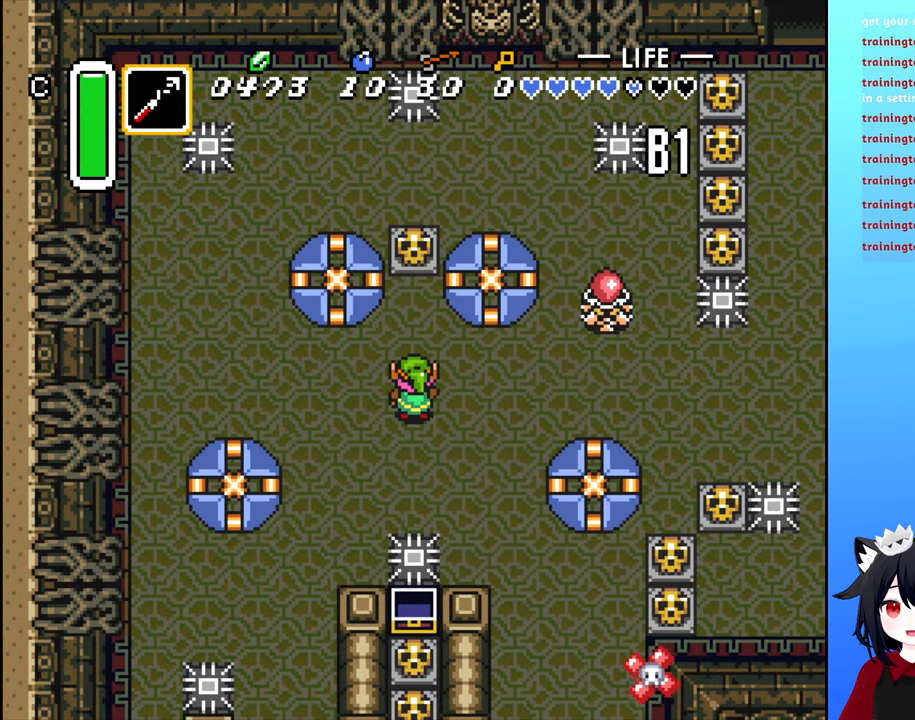
{"buttons": [], "events": []}
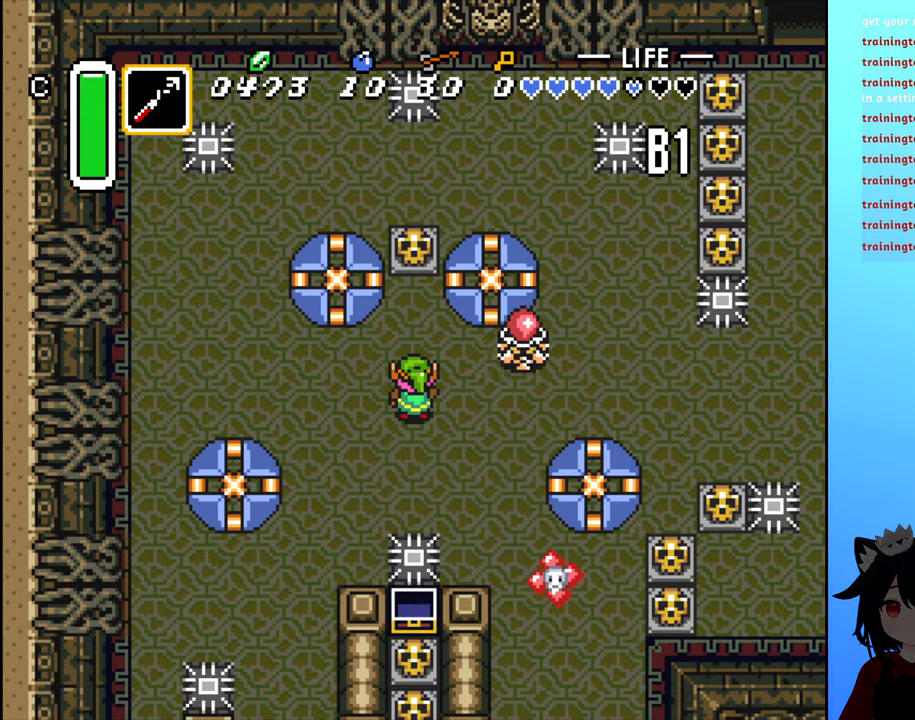
{"buttons": [], "events": [[50, "DPAD_LEFT", "down"], [250, "DPAD_LEFT", "up"], [267, "DPAD_UP", "down"], [283, "DPAD_RIGHT", "down"], [283, "DPAD_UP", "up"], [350, "A", "down"], [400, "DPAD_RIGHT", "up"], [417, "A", "up"]]}
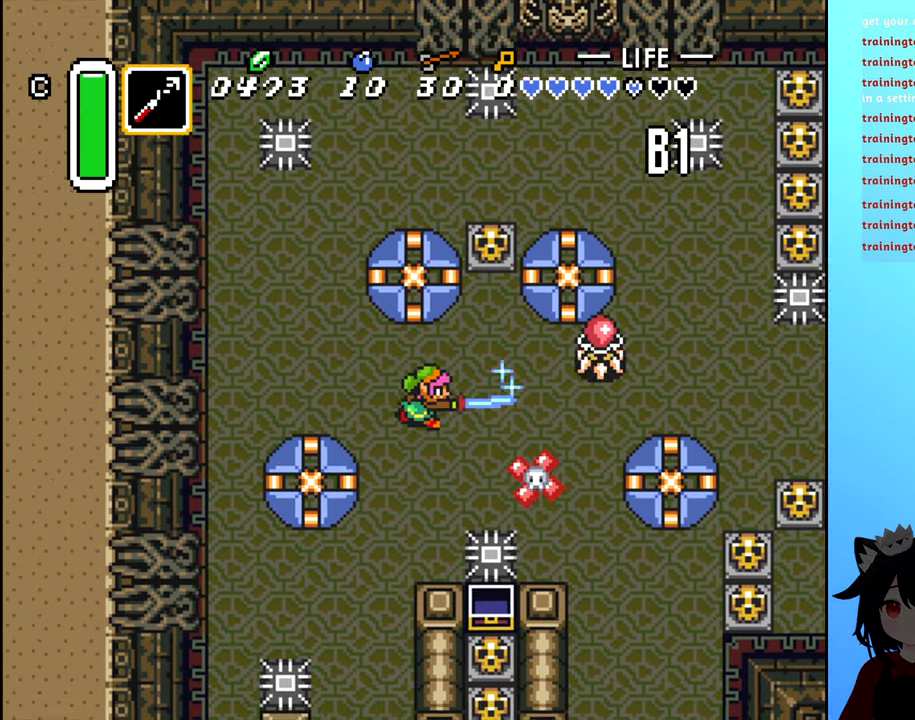
{"buttons": ["DPAD_LEFT"], "events": [[67, "DPAD_LEFT", "down"], [367, "DPAD_UP", "down"], [434, "DPAD_LEFT", "up"], [467, "DPAD_LEFT", "down"], [500, "DPAD_UP", "up"]]}
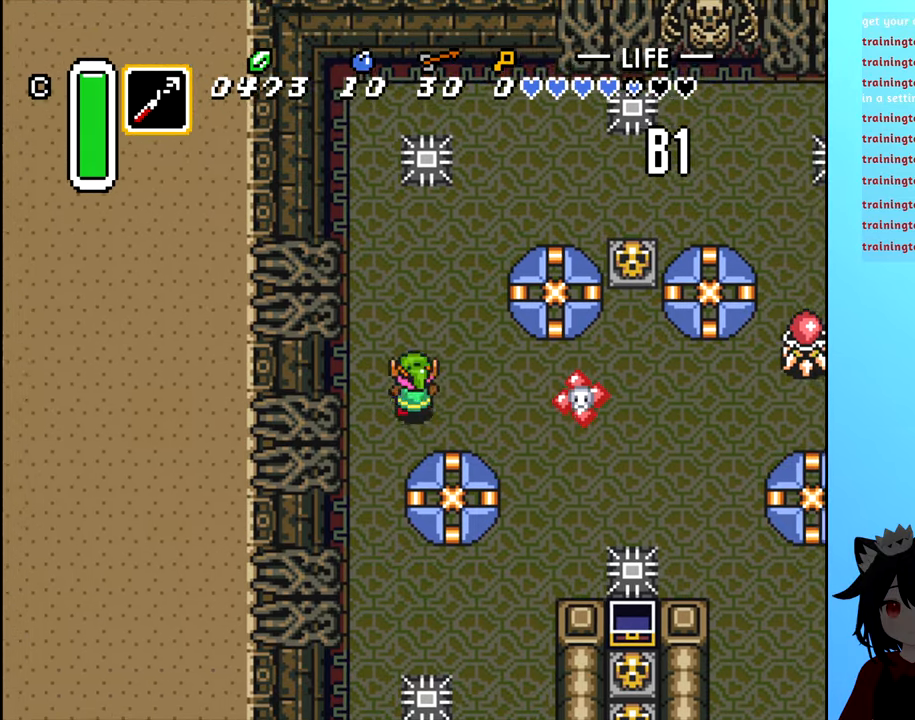
{"buttons": ["DPAD_DOWN"], "events": [[200, "DPAD_DOWN", "down"], [200, "DPAD_LEFT", "up"]]}
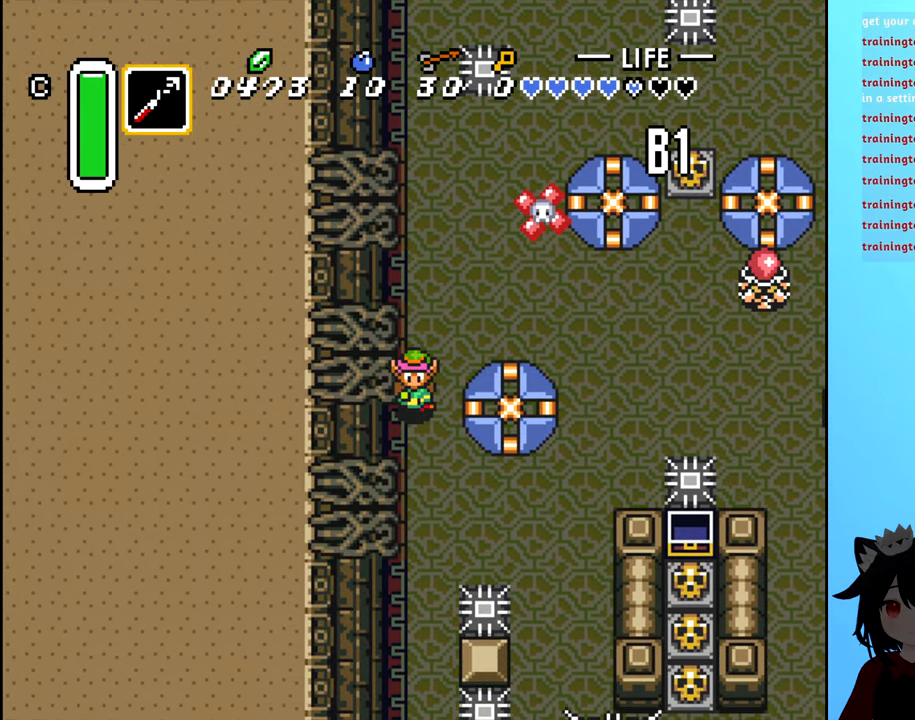
{"buttons": [], "events": [[367, "DPAD_DOWN", "up"]]}
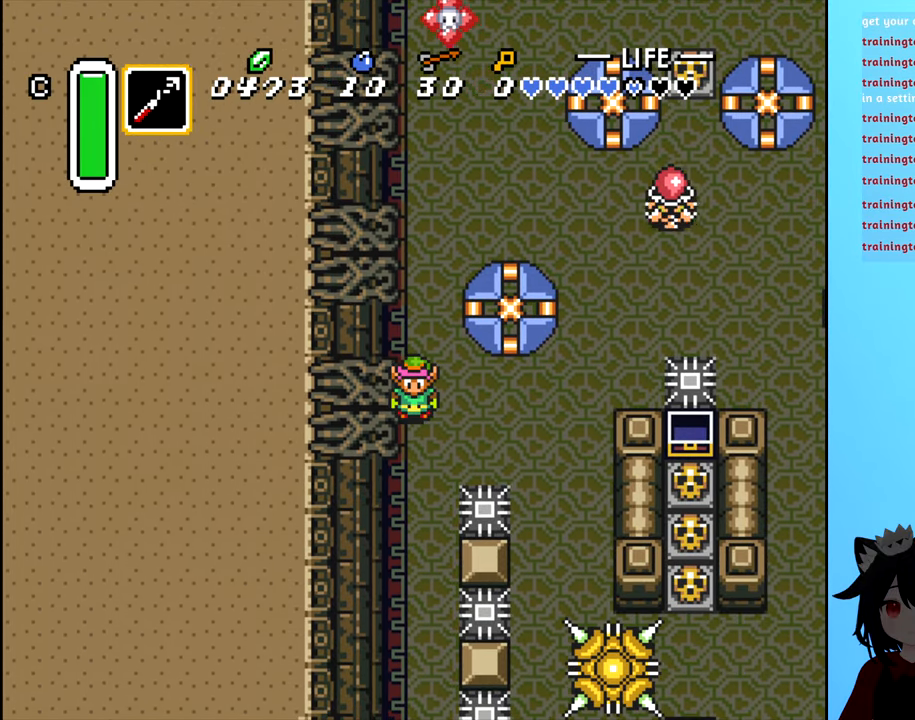
{"buttons": ["DPAD_UP"], "events": [[50, "DPAD_DOWN", "down"], [217, "DPAD_DOWN", "up"], [334, "DPAD_UP", "down"]]}
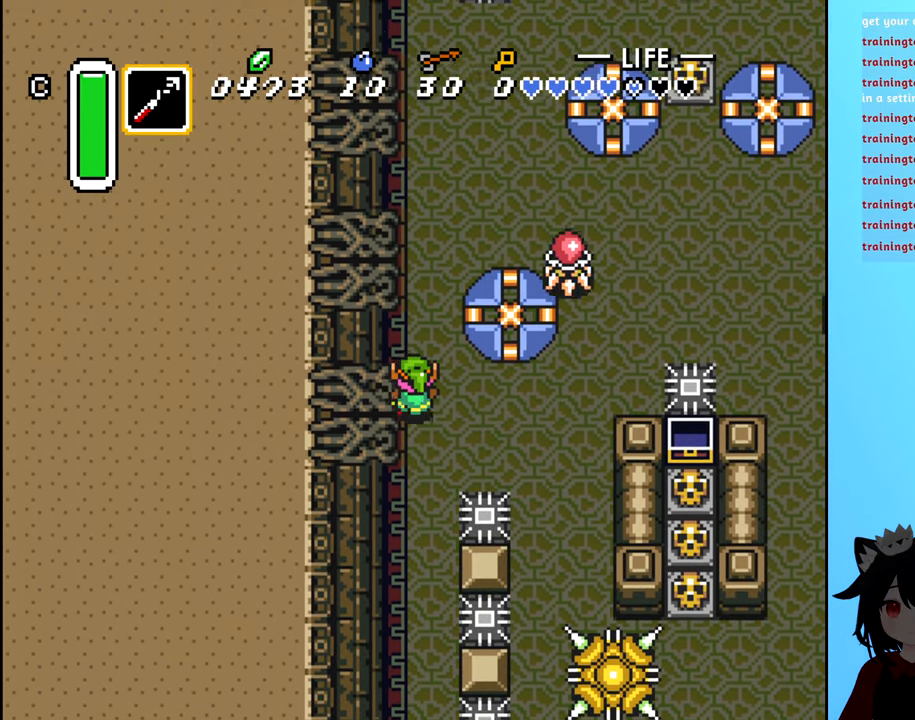
{"buttons": [], "events": [[284, "DPAD_RIGHT", "down"], [284, "DPAD_UP", "up"], [350, "A", "down"], [384, "DPAD_RIGHT", "up"], [434, "A", "up"]]}
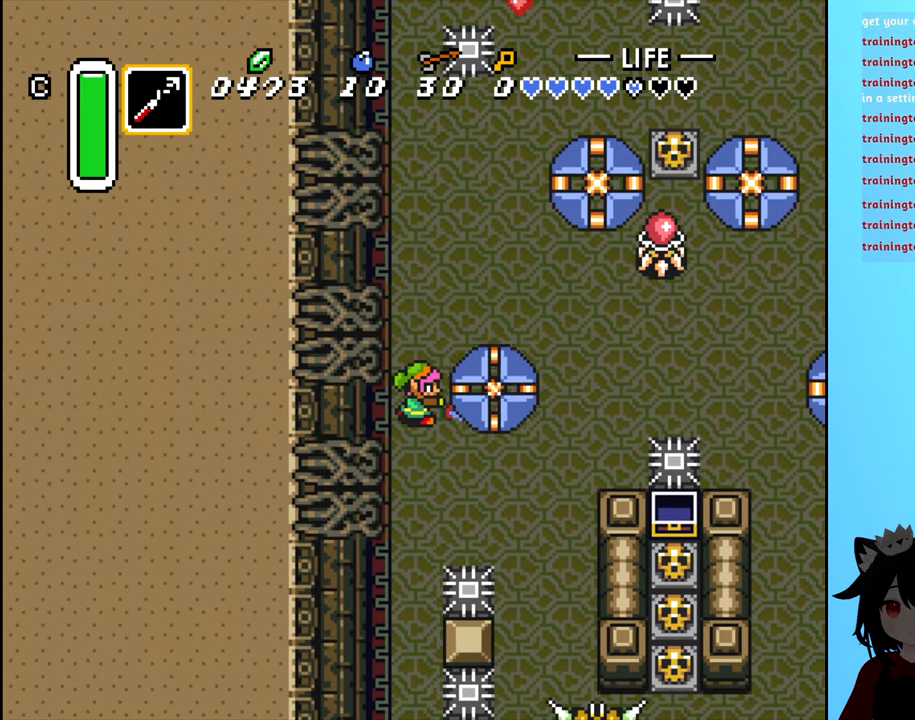
{"buttons": ["DPAD_UP"], "events": [[334, "DPAD_UP", "down"]]}
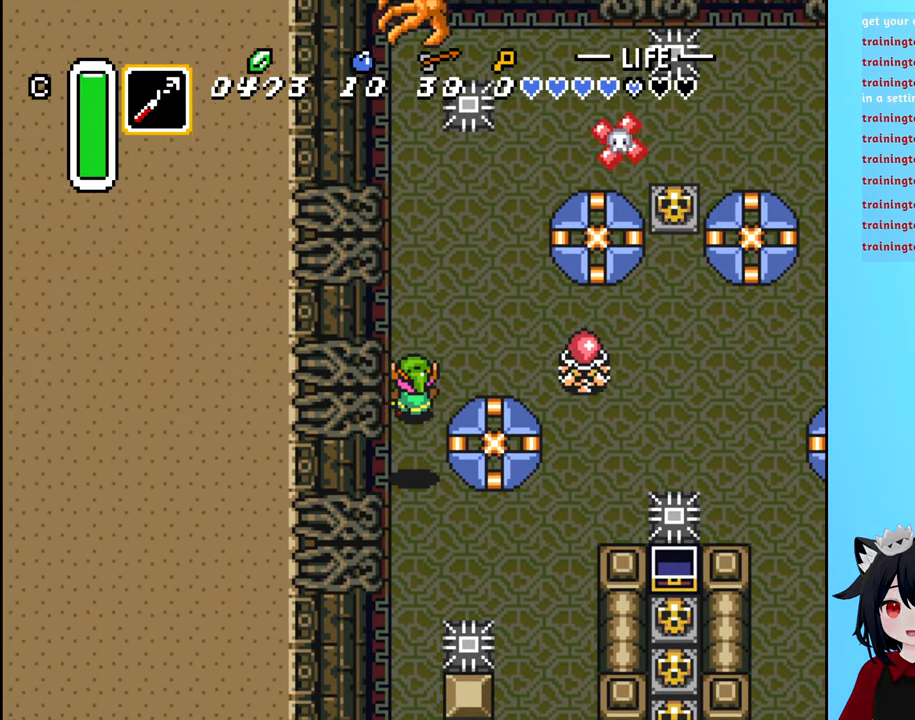
{"buttons": [], "events": [[34, "DPAD_RIGHT", "down"], [50, "DPAD_UP", "up"], [167, "A", "down"], [167, "DPAD_RIGHT", "up"], [284, "A", "up"]]}
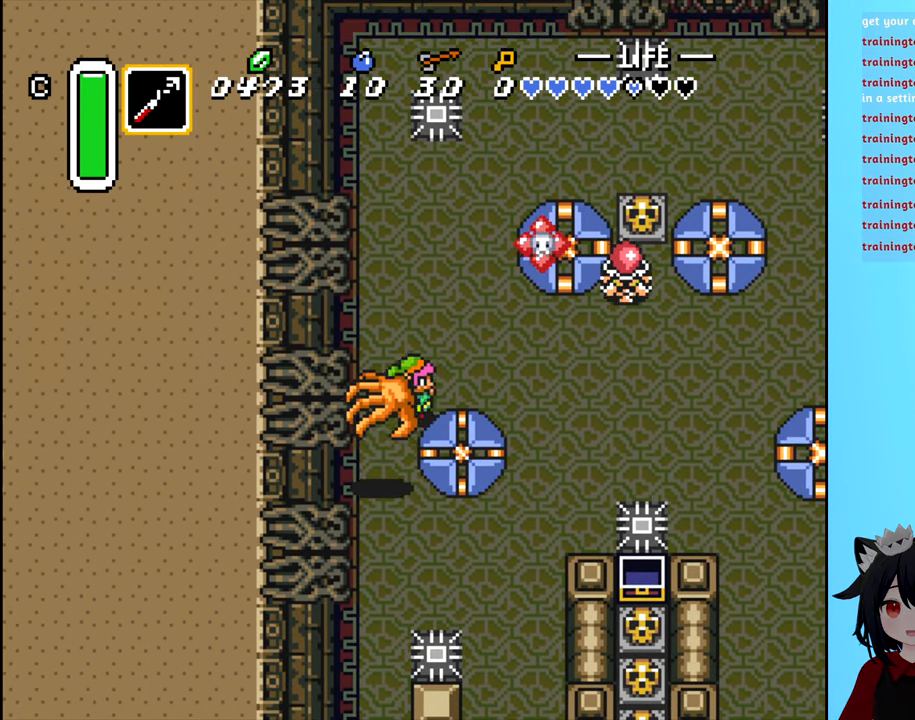
{"buttons": ["A", "DPAD_DOWN"], "events": [[34, "DPAD_UP", "down"], [200, "DPAD_UP", "up"], [350, "DPAD_DOWN", "down"], [467, "A", "down"]]}
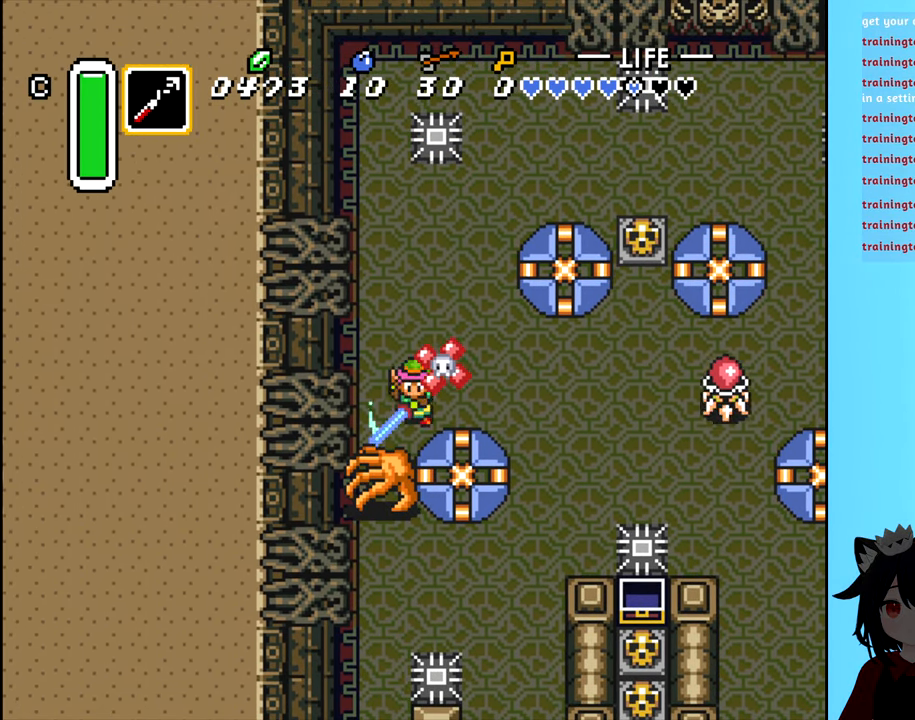
{"buttons": [], "events": [[100, "A", "up"], [100, "DPAD_DOWN", "up"]]}
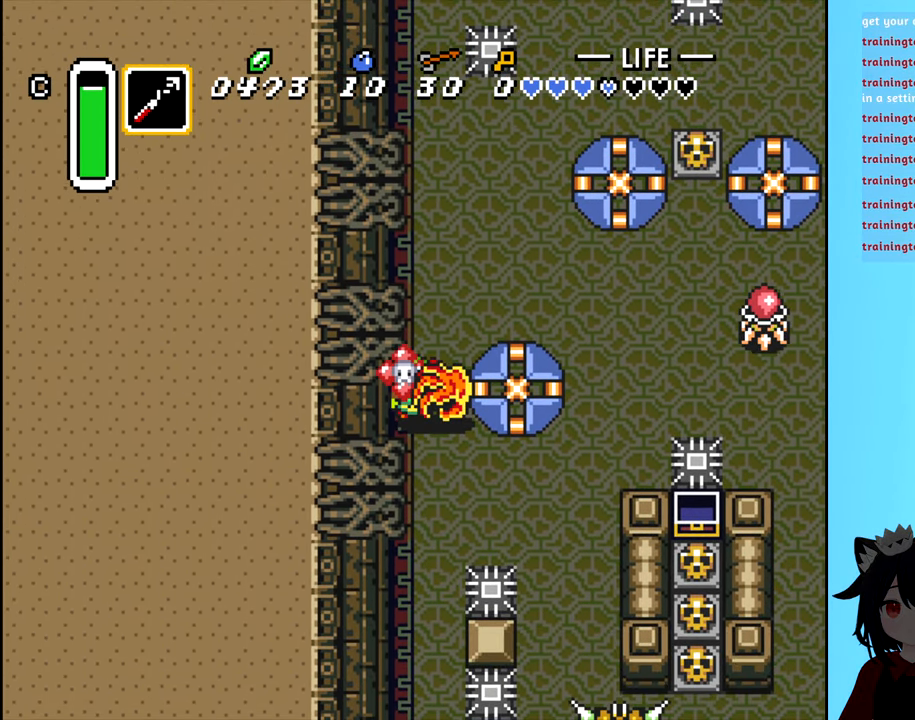
{"buttons": [], "events": [[150, "DPAD_RIGHT", "down"], [350, "DPAD_RIGHT", "up"]]}
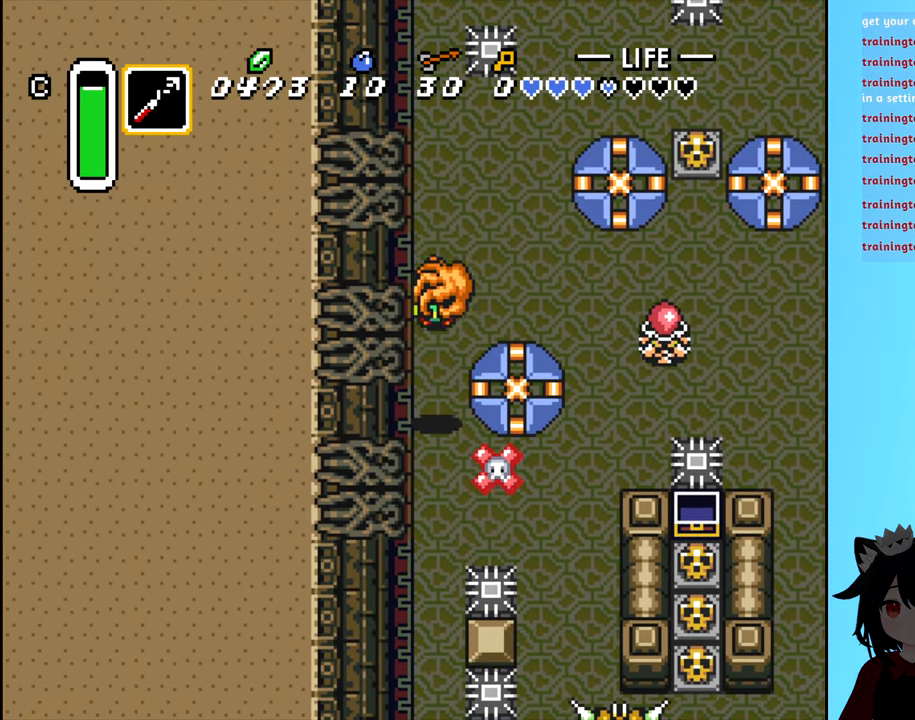
{"buttons": [], "events": []}
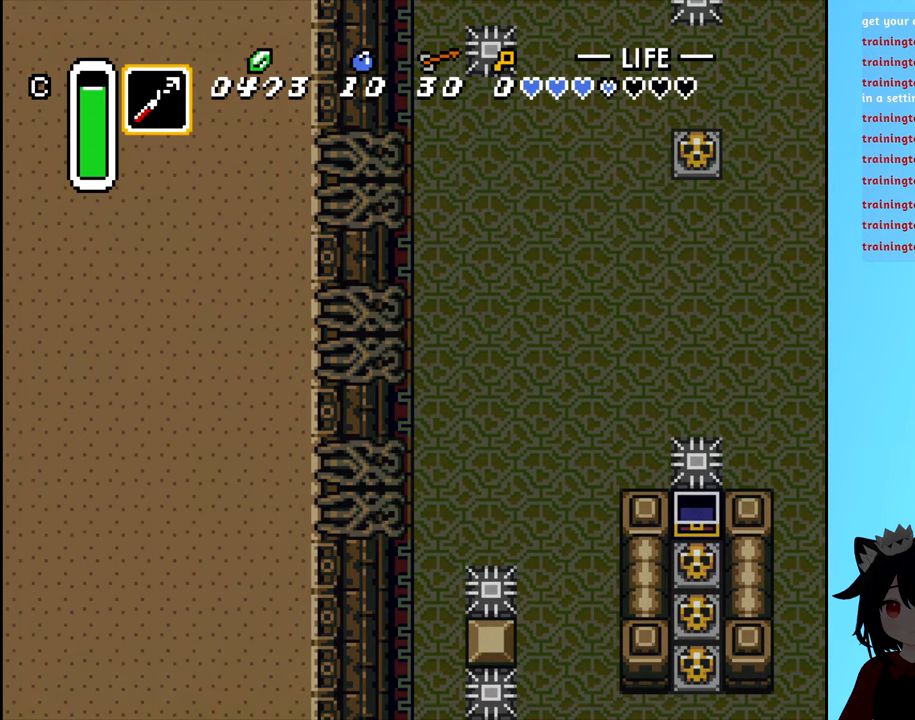
{"buttons": [], "events": []}
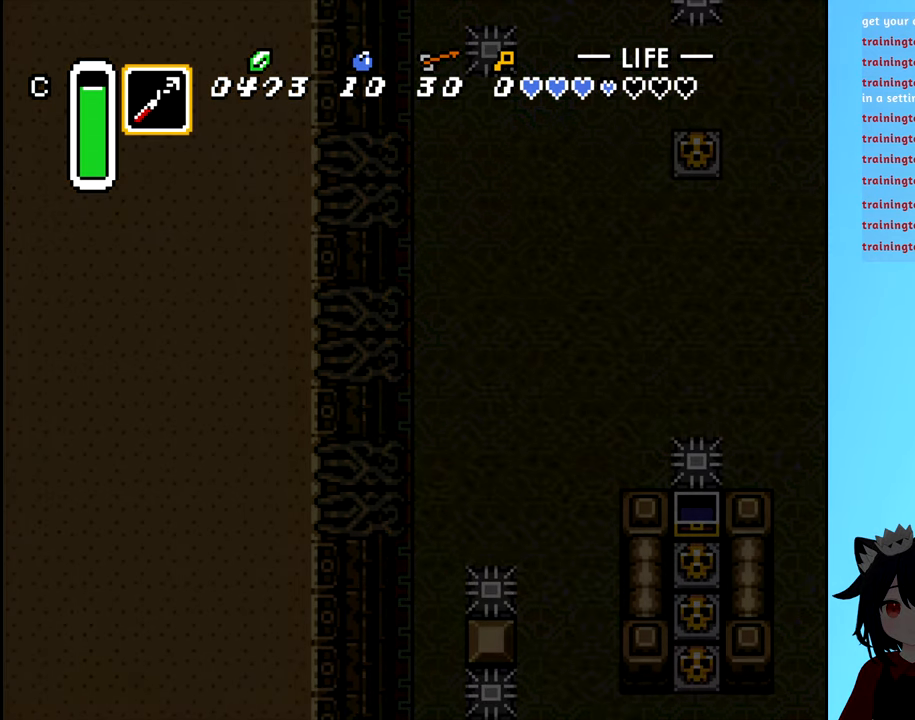
{"buttons": [], "events": []}
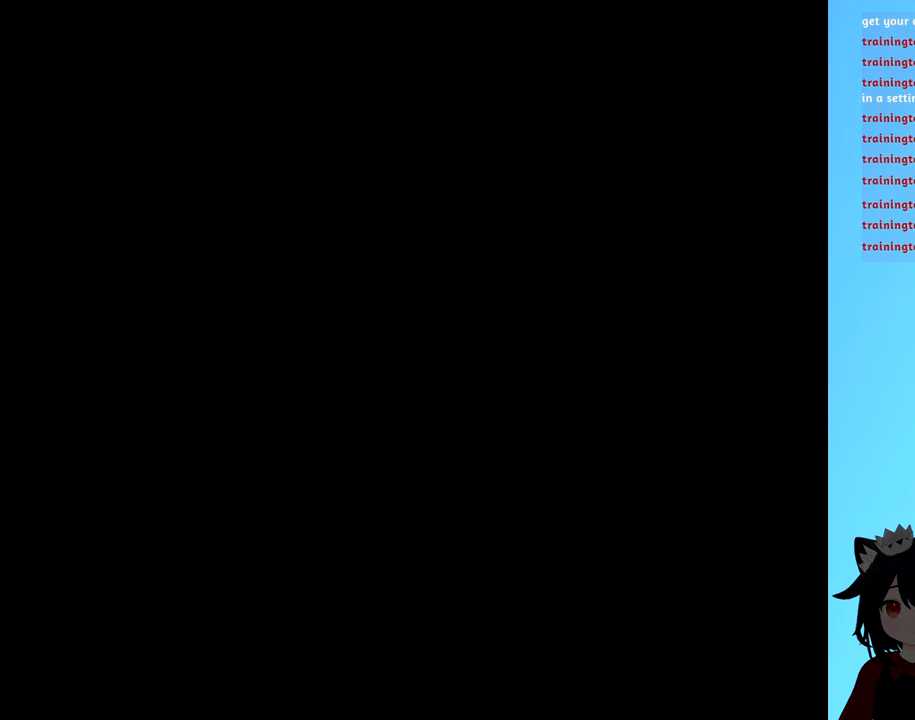
{"buttons": [], "events": []}
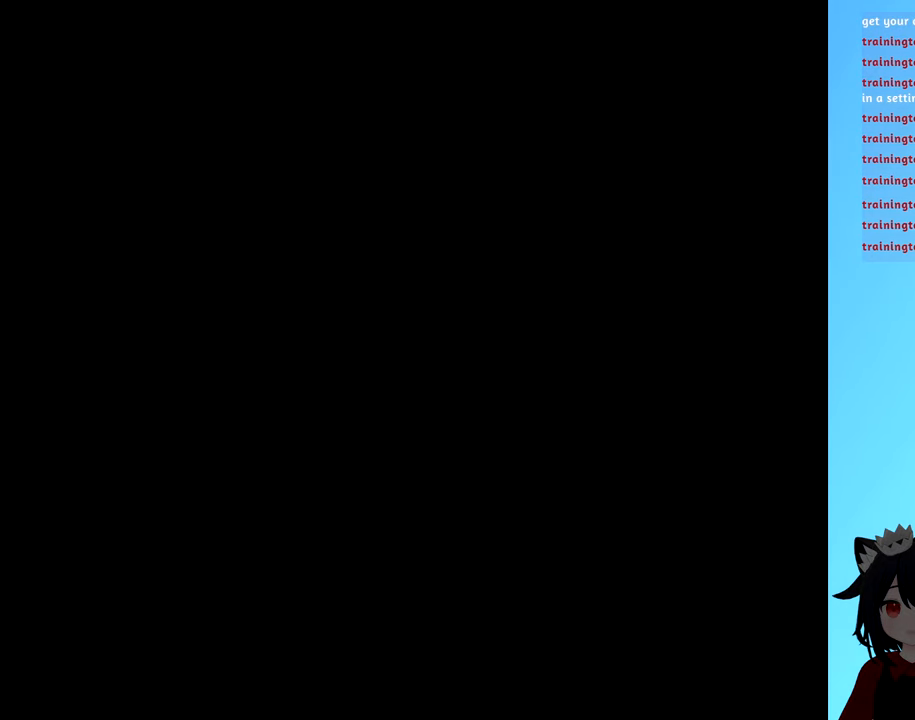
{"buttons": [], "events": []}
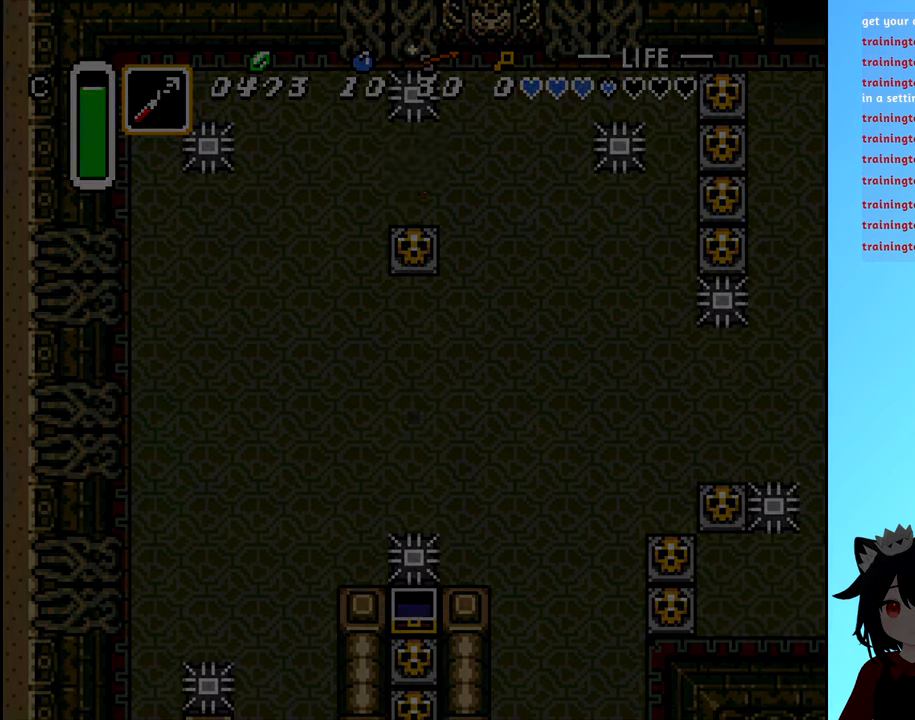
{"buttons": [], "events": []}
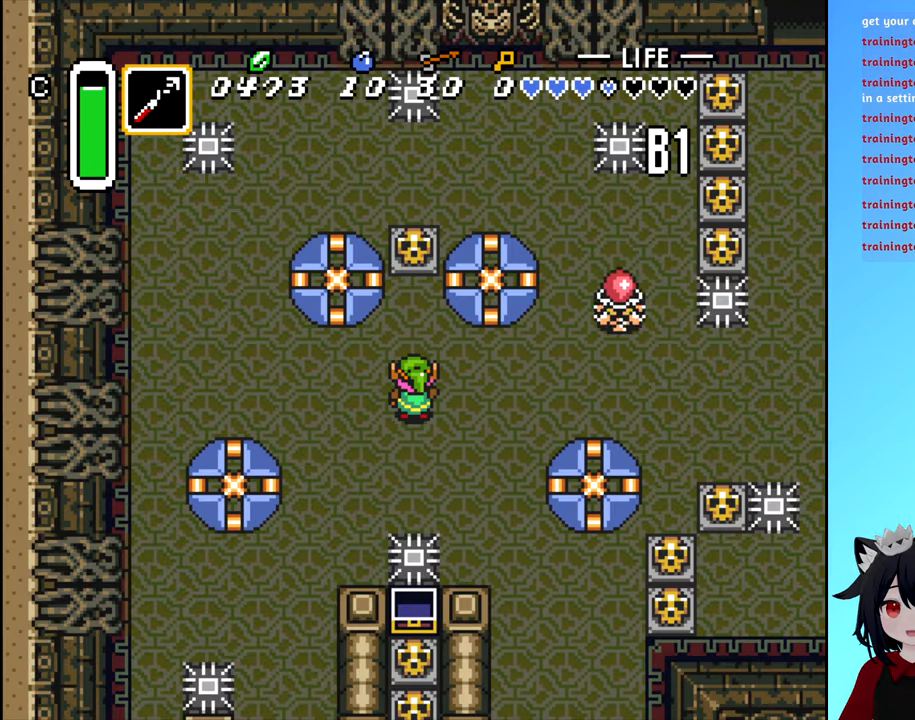
{"buttons": [], "events": []}
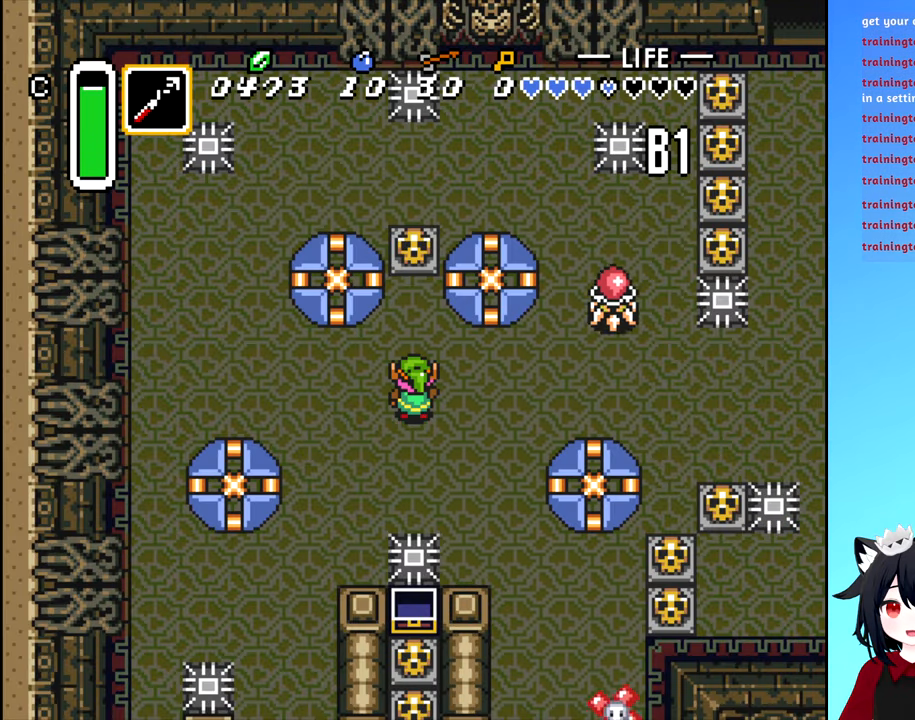
{"buttons": ["A", "DPAD_RIGHT"], "events": [[200, "DPAD_RIGHT", "down"], [466, "A", "down"]]}
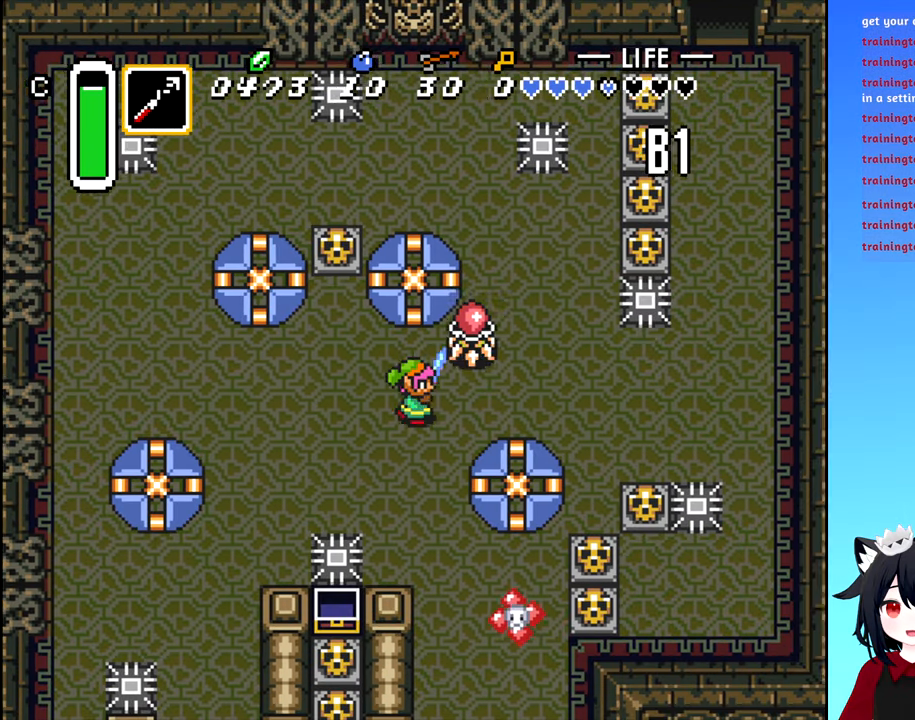
{"buttons": ["DPAD_UP"], "events": [[33, "DPAD_RIGHT", "up"], [100, "A", "up"], [416, "DPAD_UP", "down"]]}
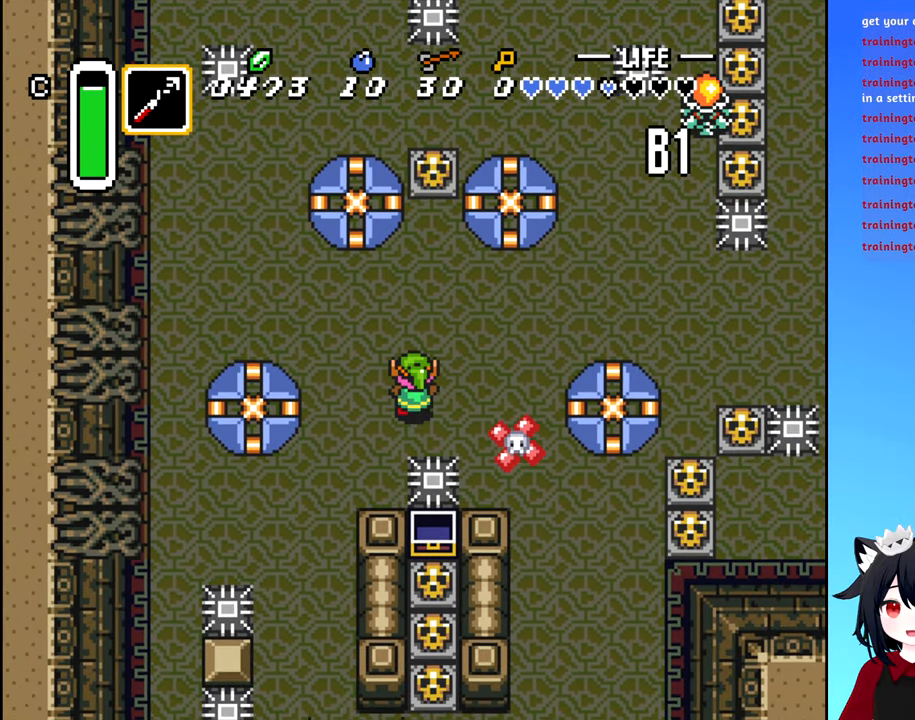
{"buttons": ["DPAD_RIGHT"], "events": [[233, "DPAD_RIGHT", "down"], [283, "DPAD_UP", "up"]]}